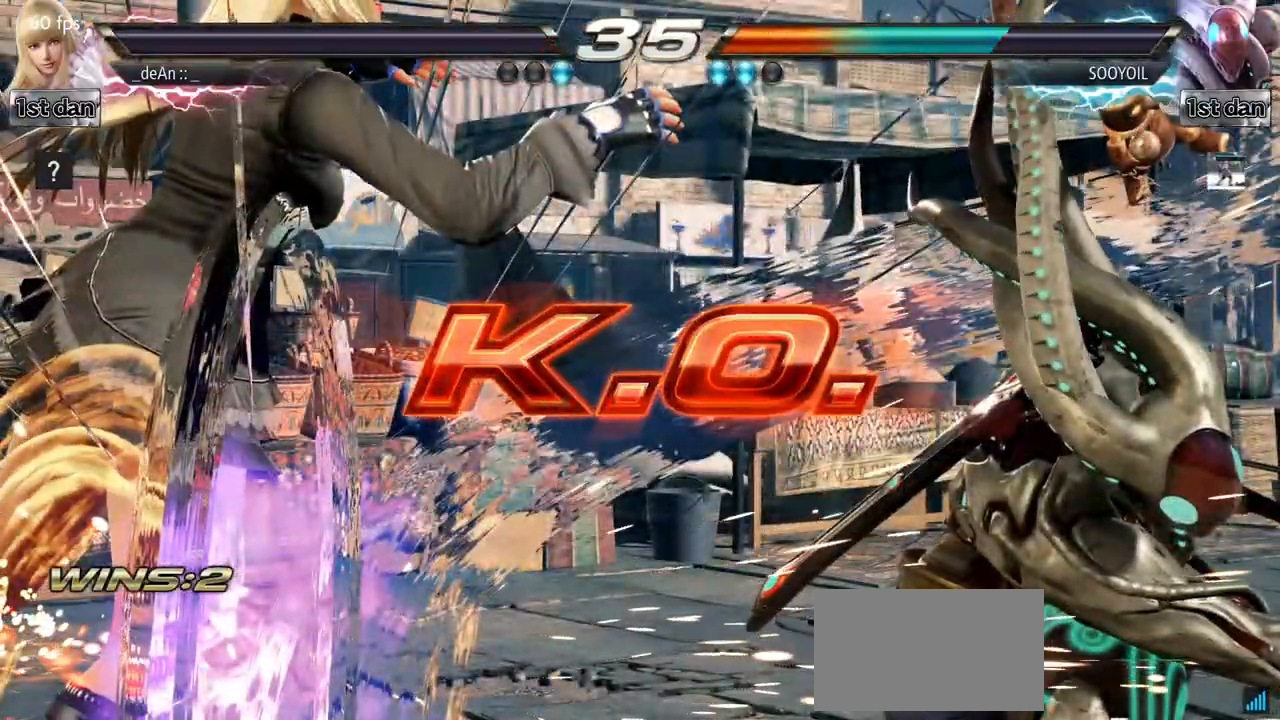
Gameplay with a controller (arcade stick); each line is a JSON object with the inputs held at the frame after it. "events" lists button and stick changes between this image and that frame as [ms after this image, input, new state], when the widget could be followed in between. Not read: L3 R3.
{"buttons": [], "left_stick": "center", "events": []}
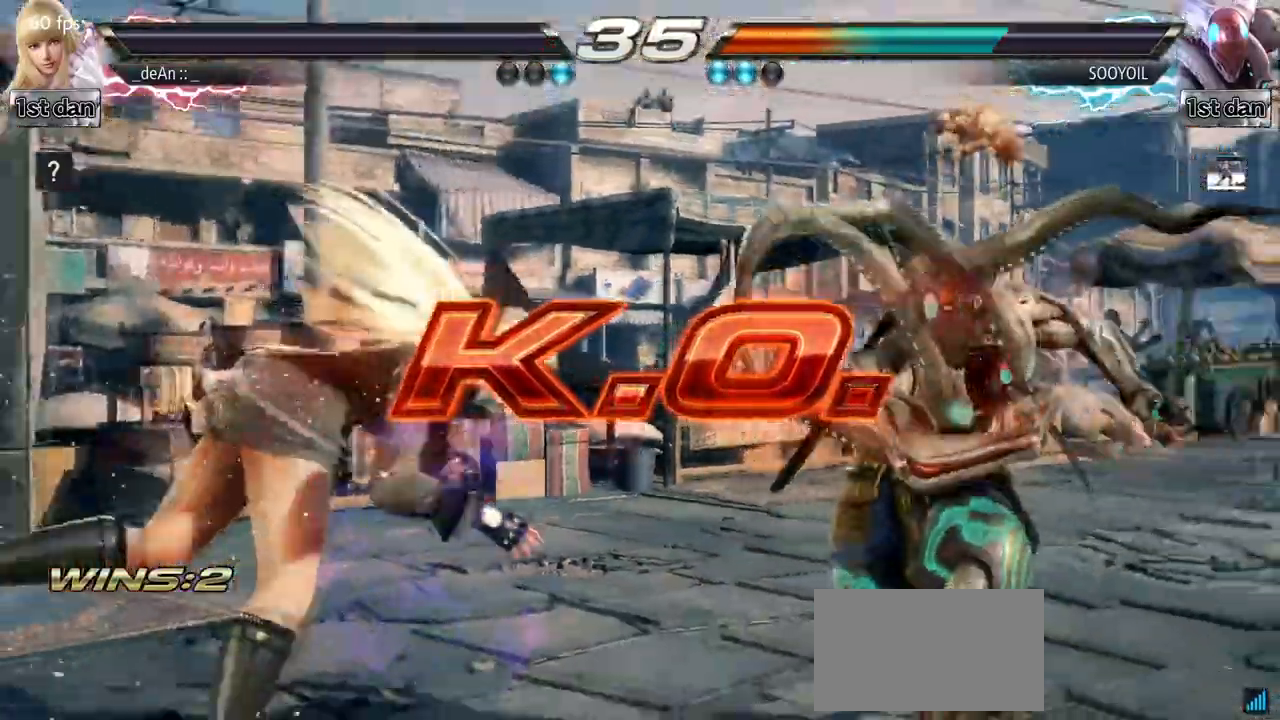
{"buttons": [], "left_stick": "center", "events": []}
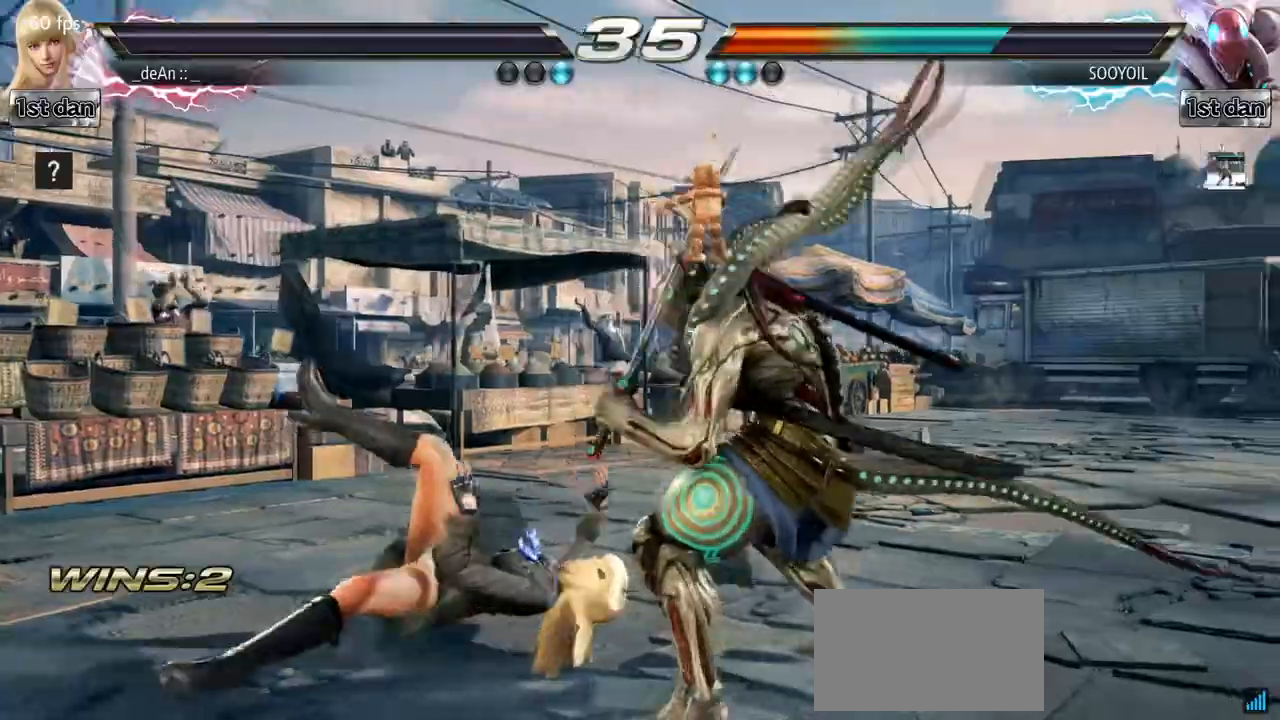
{"buttons": [], "left_stick": "down", "events": [[417, "left_stick", "down"]]}
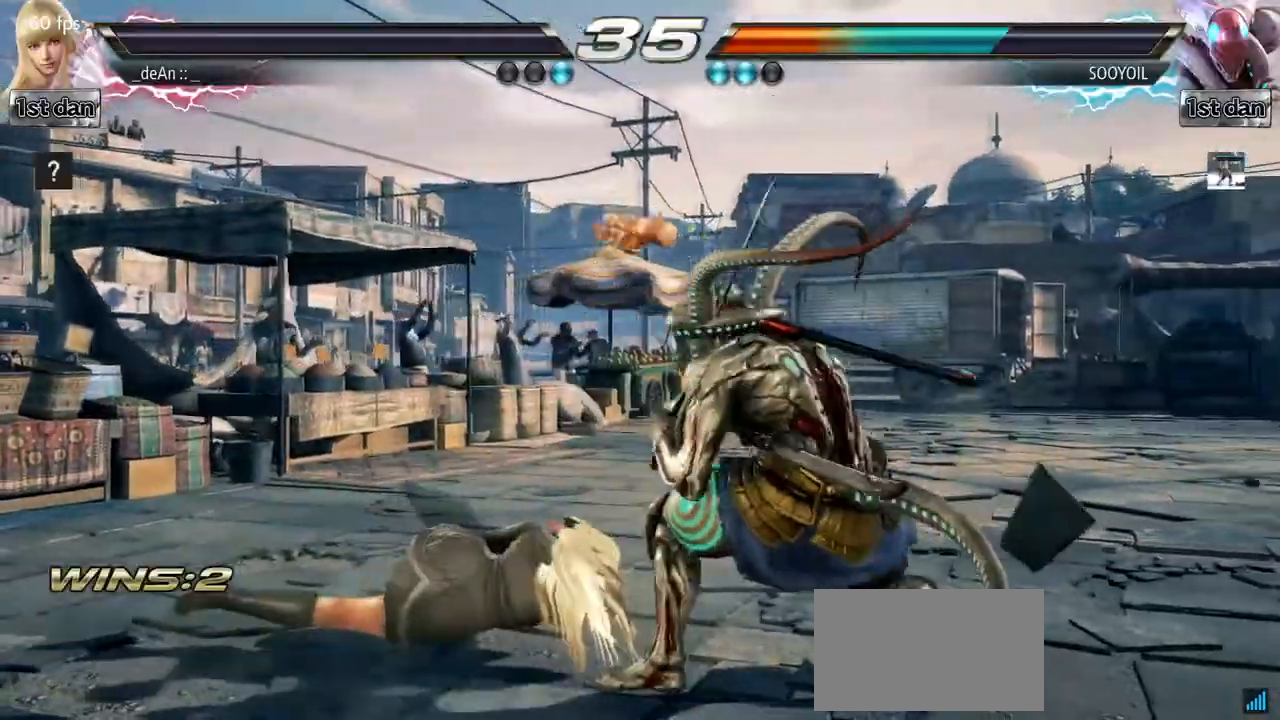
{"buttons": [], "left_stick": "right", "events": [[83, "left_stick", "right"], [183, "left_stick", "center"], [267, "left_stick", "left"], [317, "left_stick", "down"], [417, "left_stick", "right"]]}
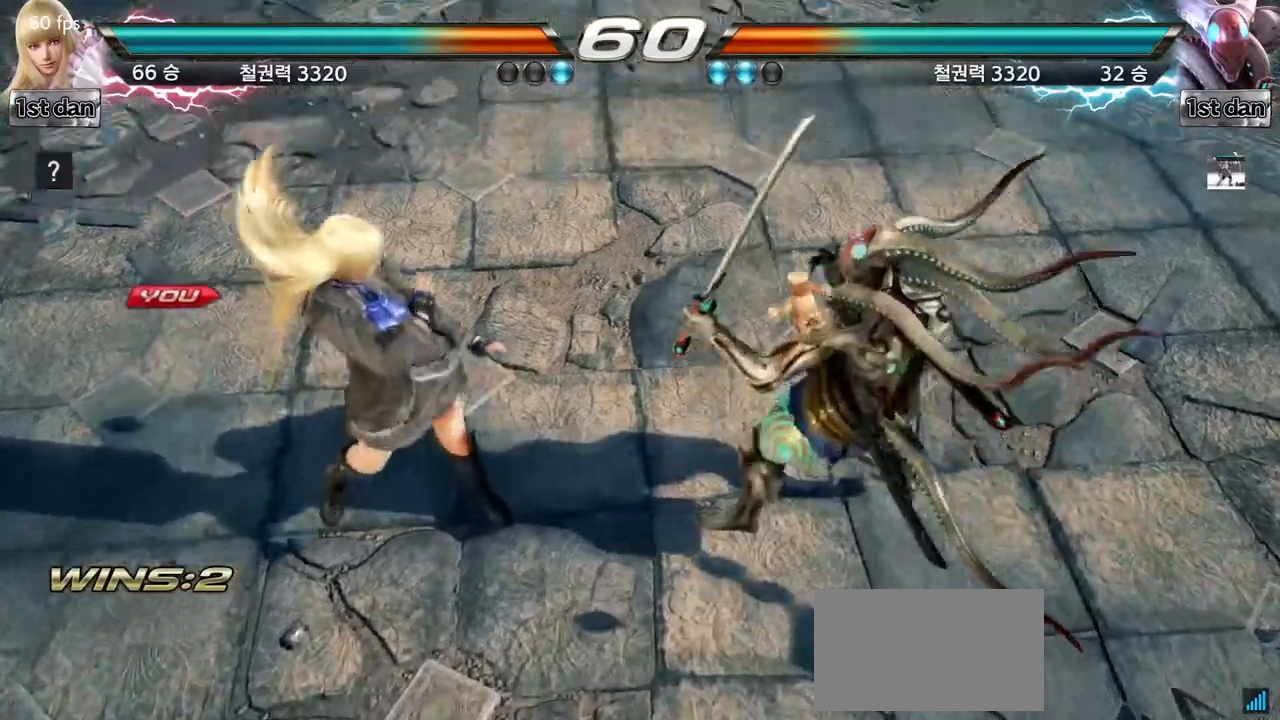
{"buttons": [], "left_stick": "center", "events": [[33, "left_stick", "center"], [150, "left_stick", "down"], [283, "left_stick", "right"], [350, "left_stick", "center"]]}
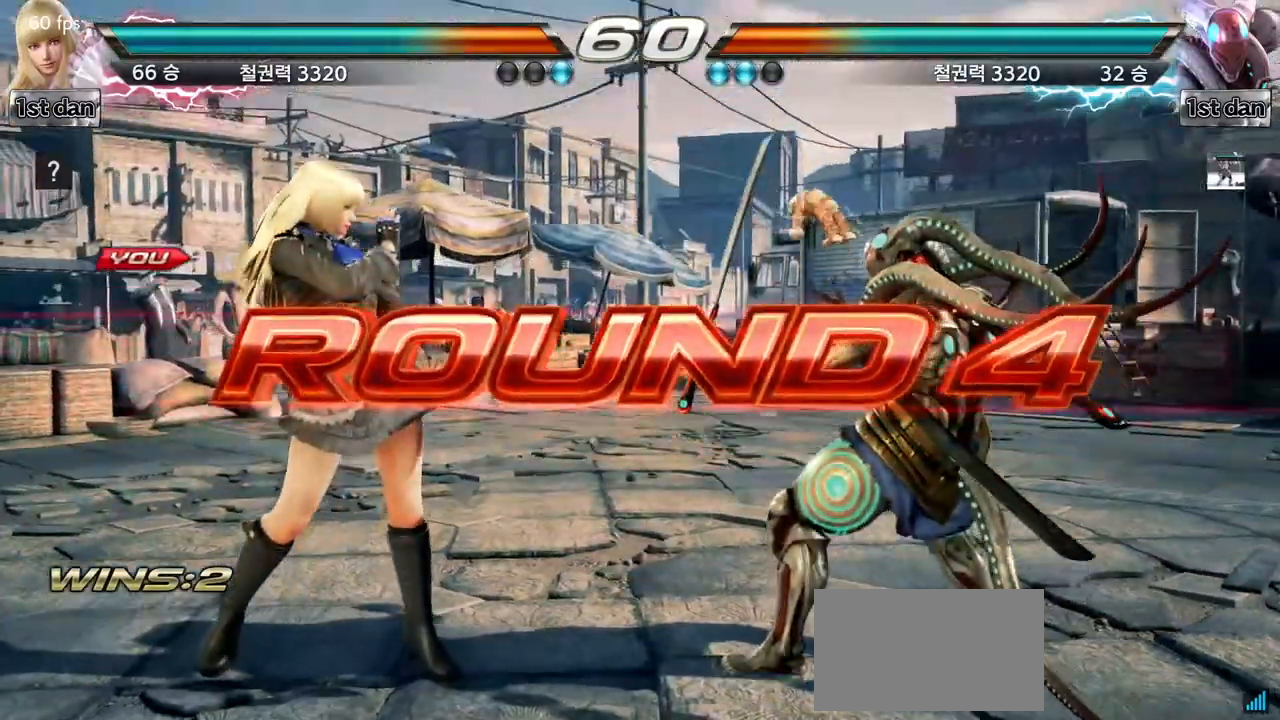
{"buttons": [], "left_stick": "center", "events": []}
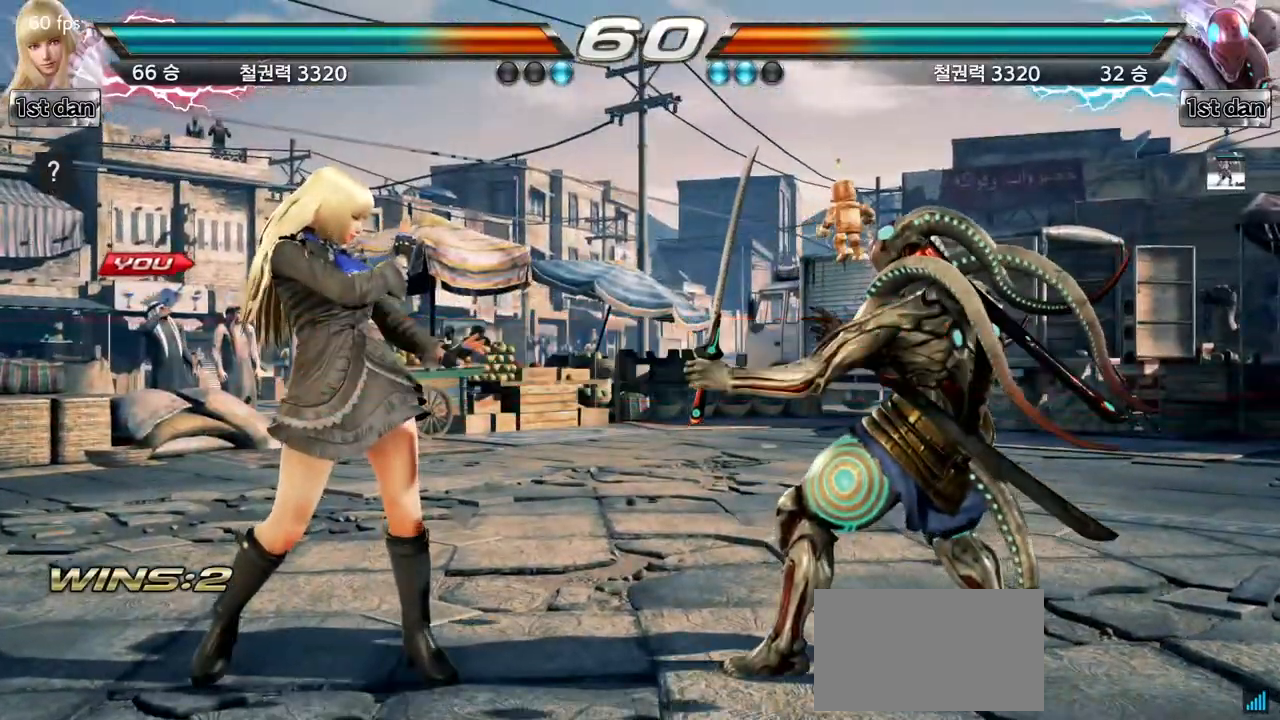
{"buttons": [], "left_stick": "center", "events": []}
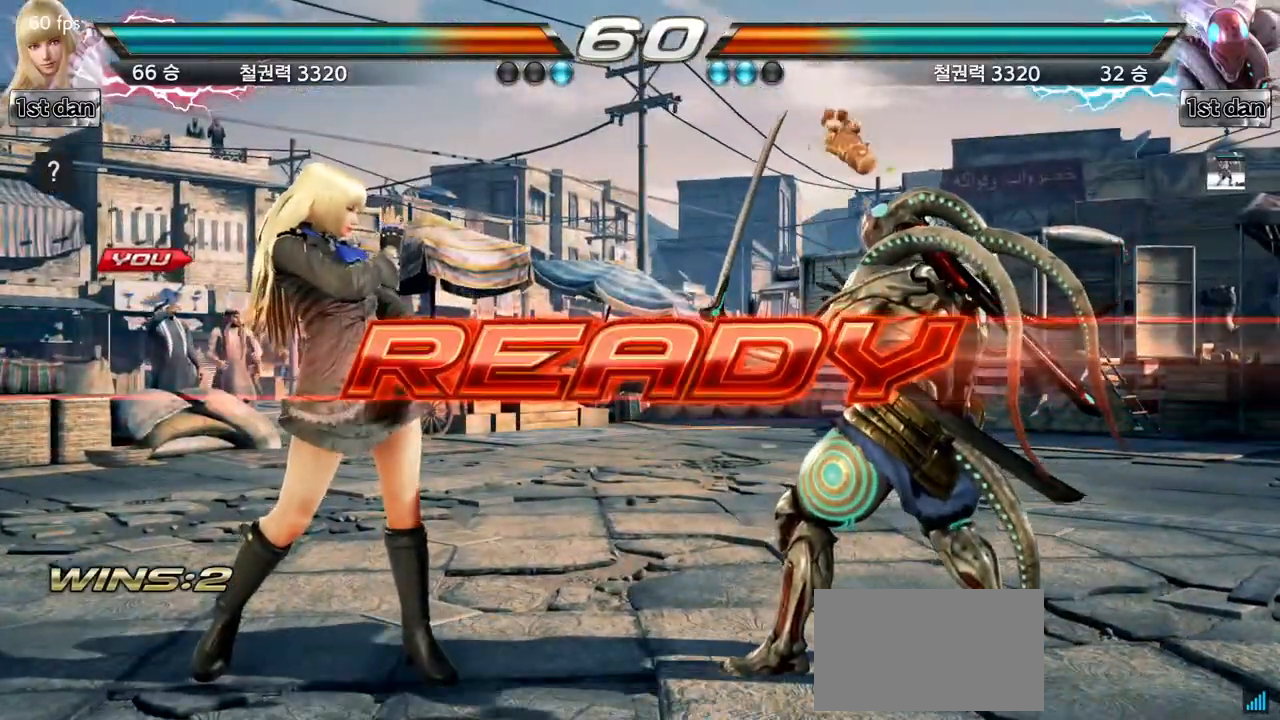
{"buttons": [], "left_stick": "center", "events": []}
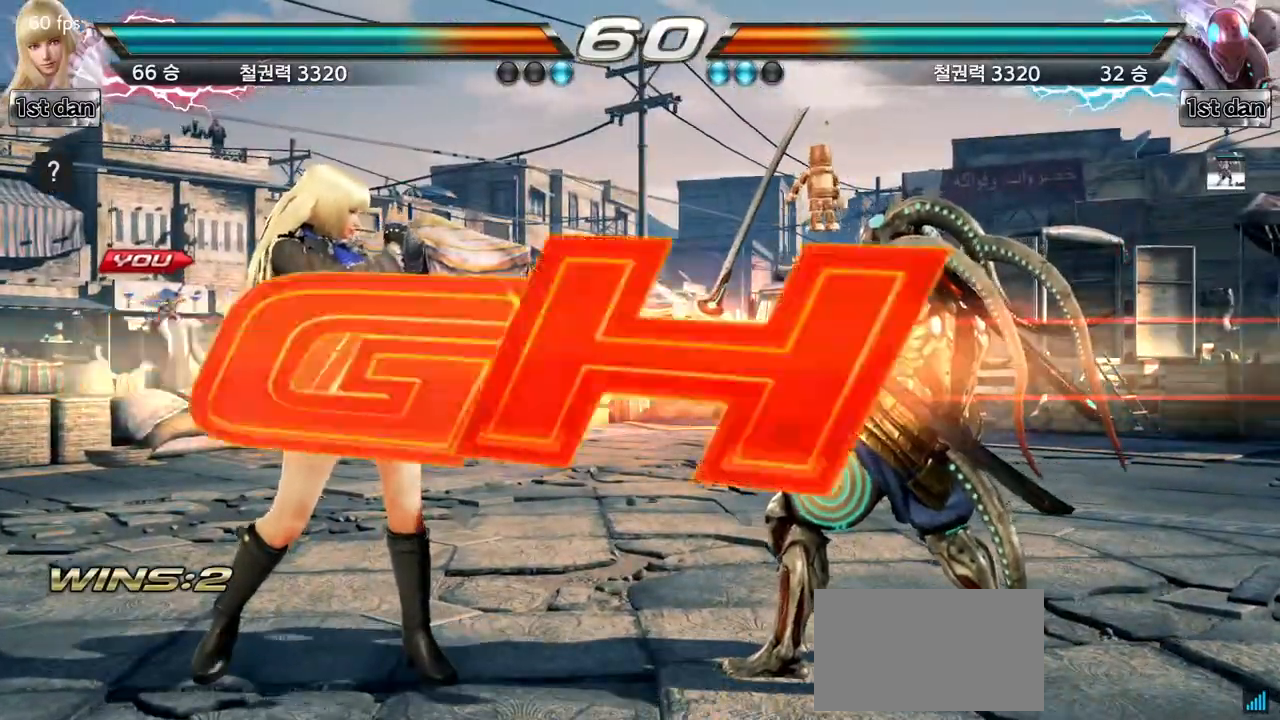
{"buttons": [], "left_stick": "center", "events": []}
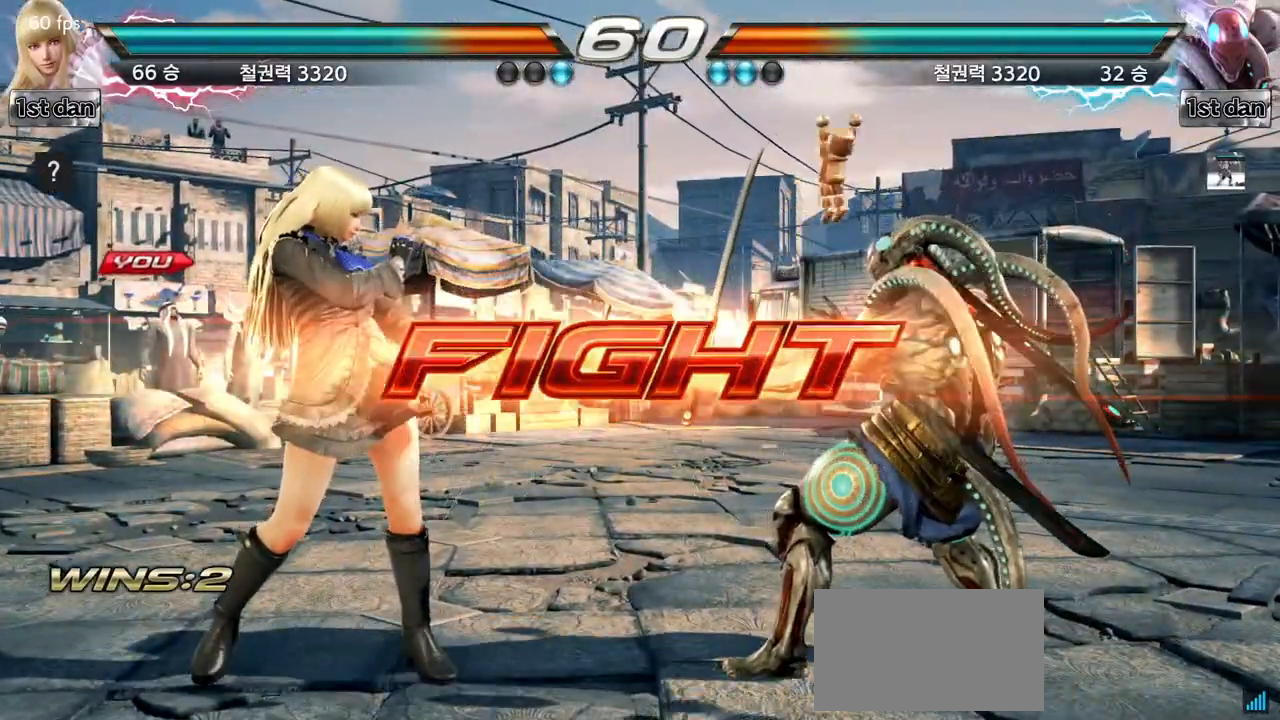
{"buttons": [], "left_stick": "left", "events": [[33, "left_stick", "left"], [117, "left_stick", "center"], [200, "left_stick", "left"], [300, "left_stick", "center"], [417, "left_stick", "left"]]}
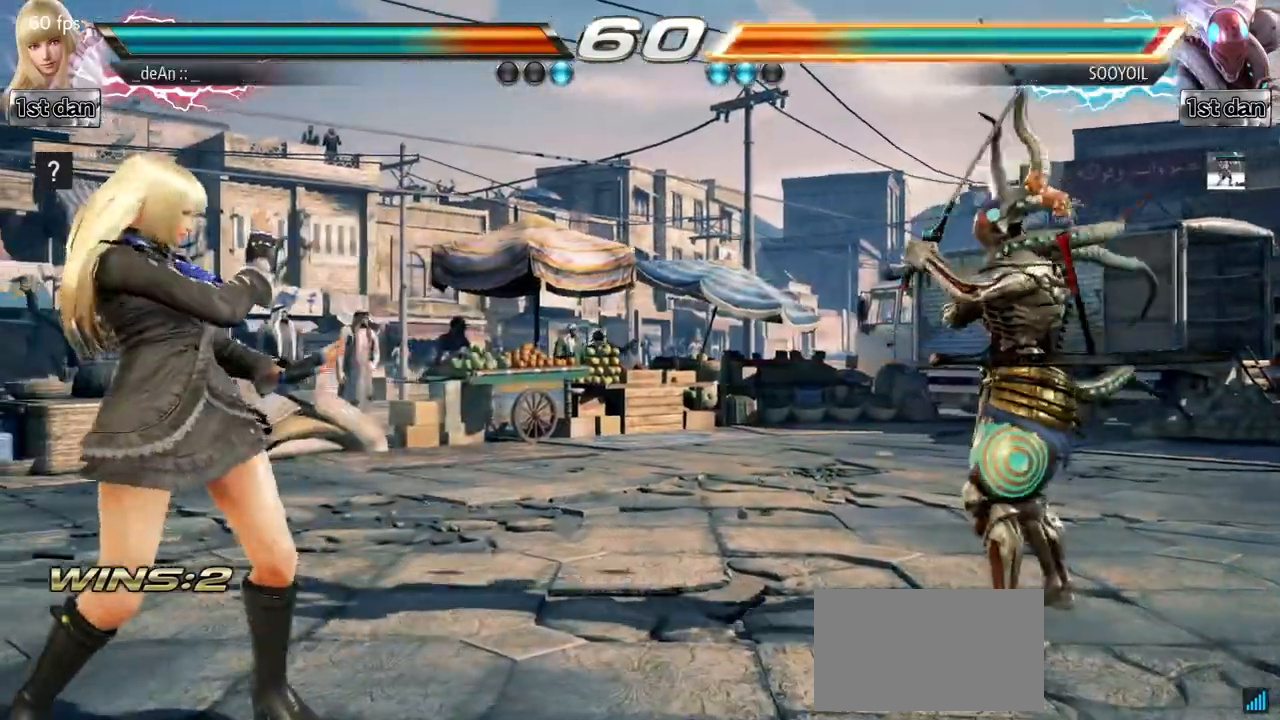
{"buttons": [], "left_stick": "left", "events": [[100, "left_stick", "center"], [233, "left_stick", "right"], [350, "left_stick", "center"], [400, "left_stick", "right"], [467, "left_stick", "left"]]}
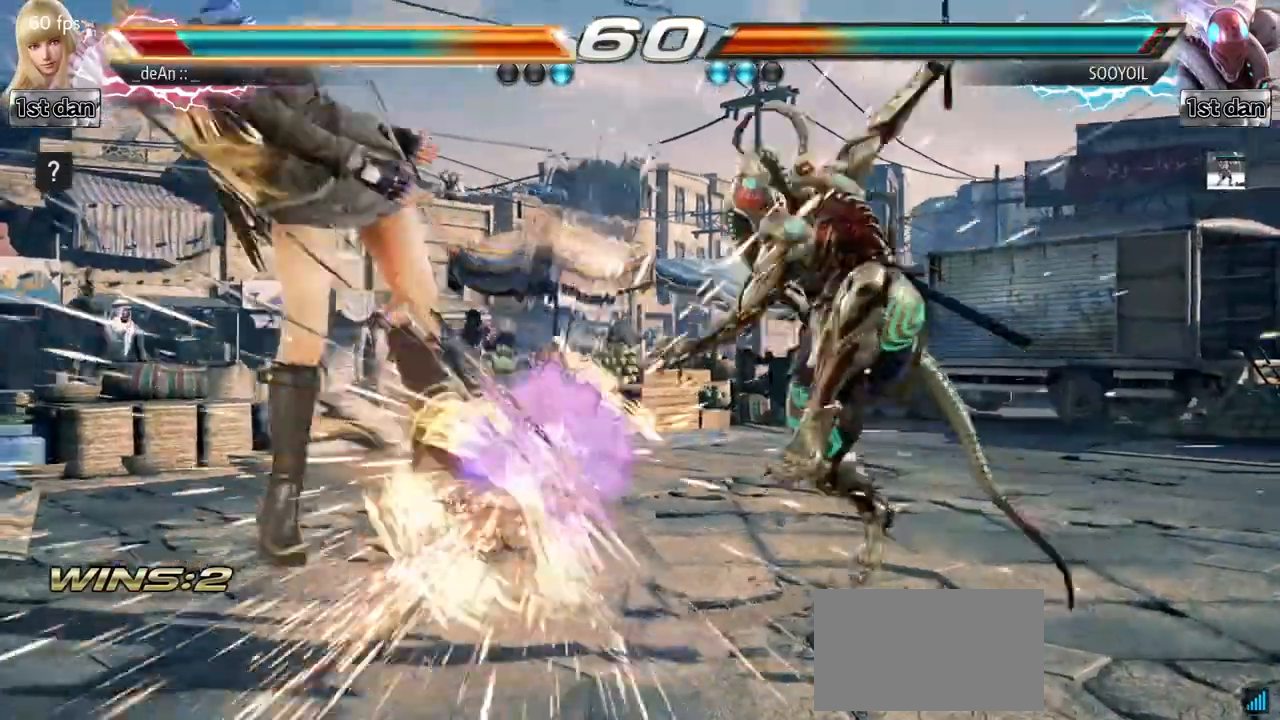
{"buttons": [], "left_stick": "left", "events": []}
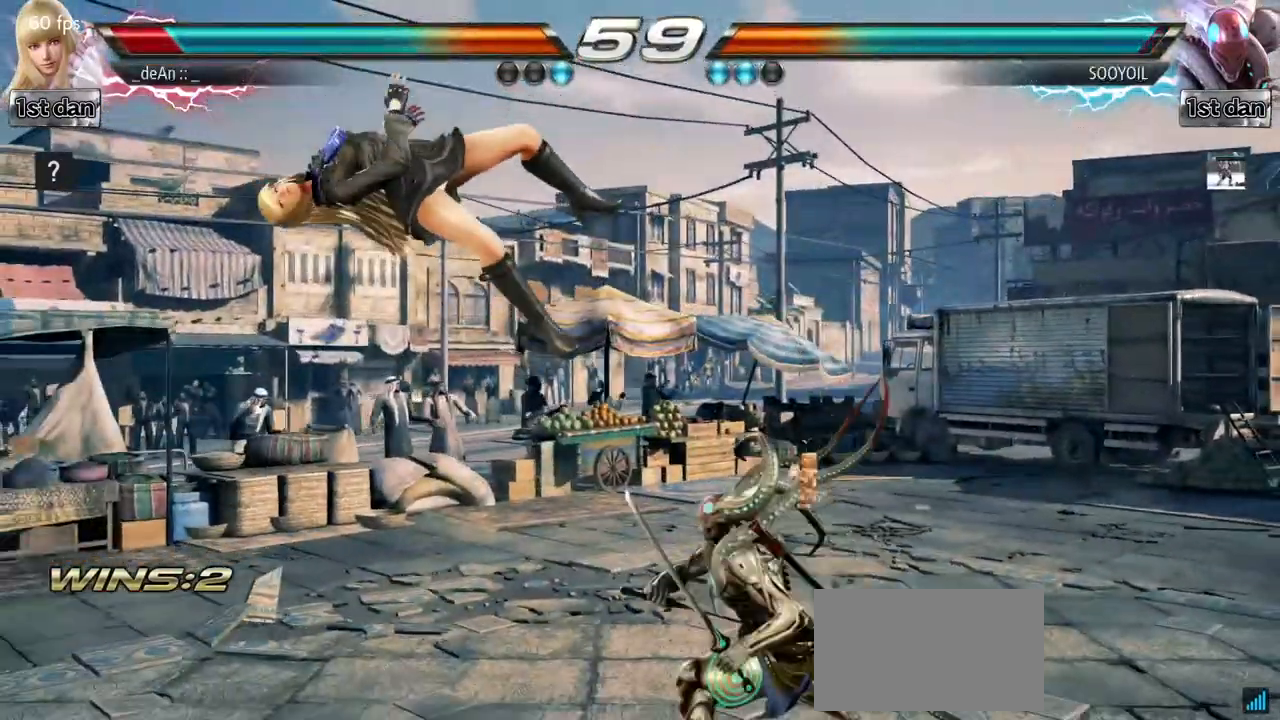
{"buttons": [], "left_stick": "left", "events": [[83, "SQUARE", "down"], [183, "SQUARE", "up"]]}
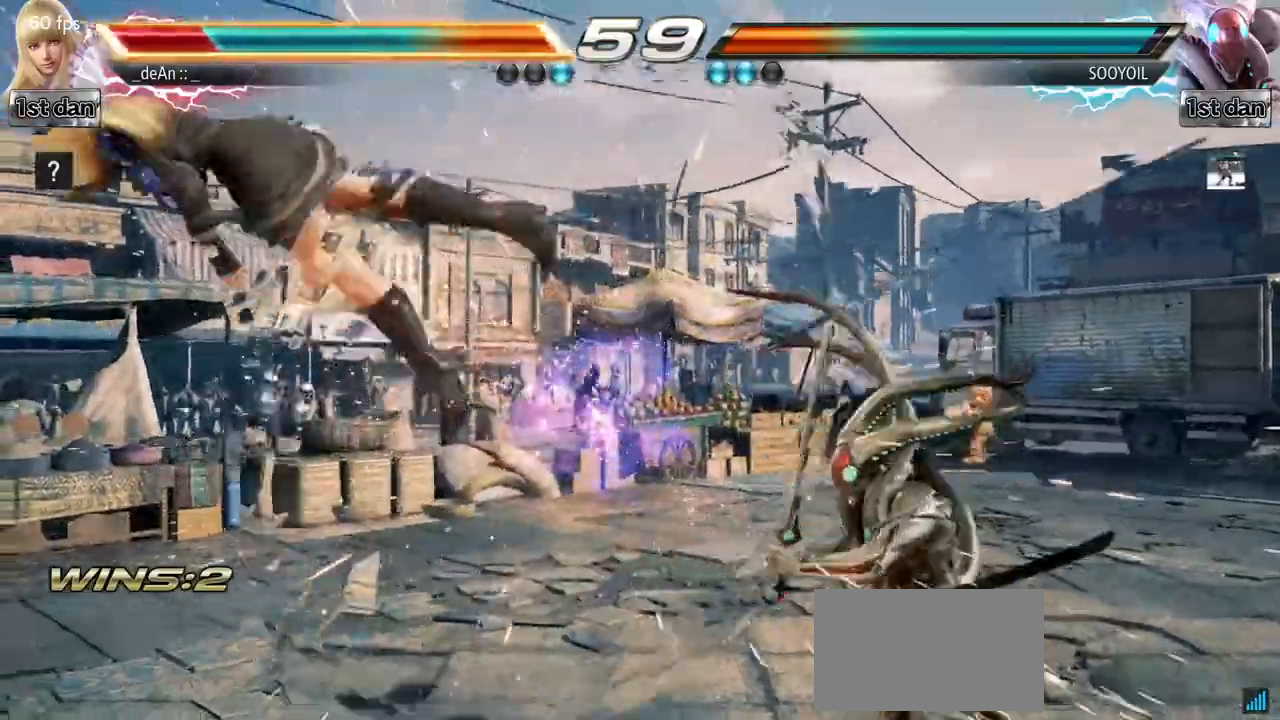
{"buttons": [], "left_stick": "left", "events": []}
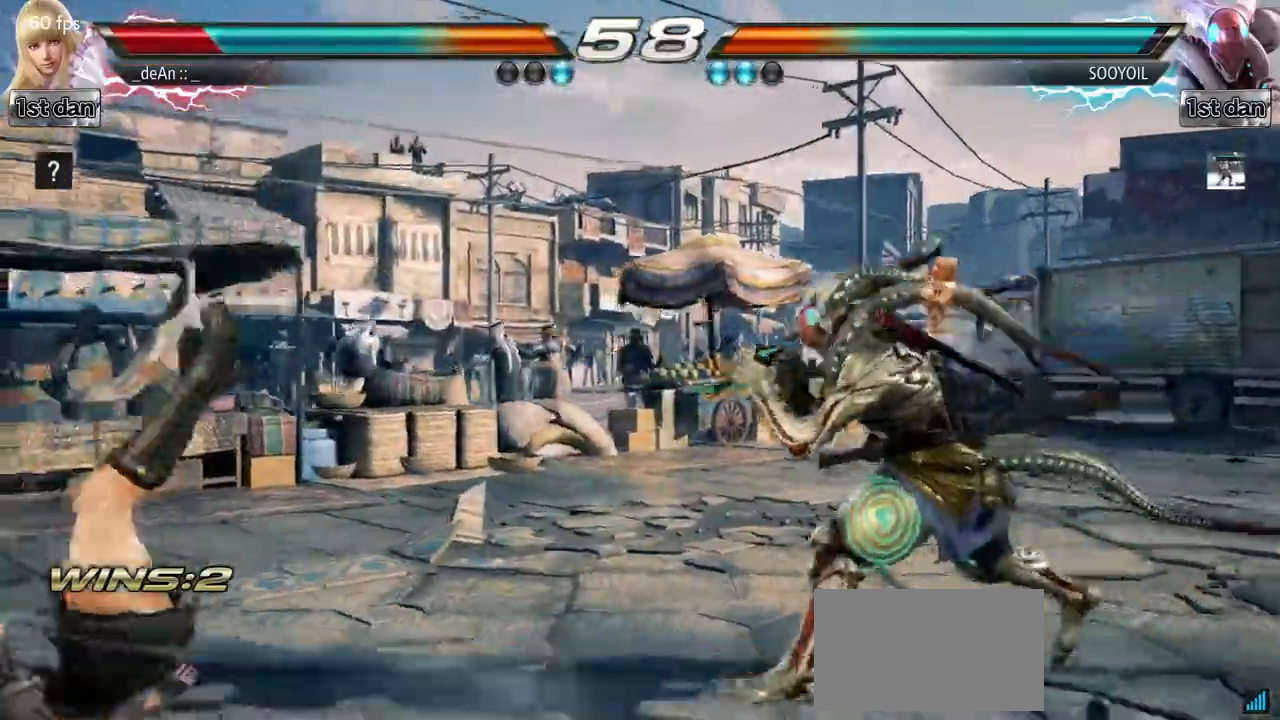
{"buttons": ["SQUARE"], "left_stick": "left", "events": [[33, "SQUARE", "down"], [250, "SQUARE", "up"], [500, "SQUARE", "down"]]}
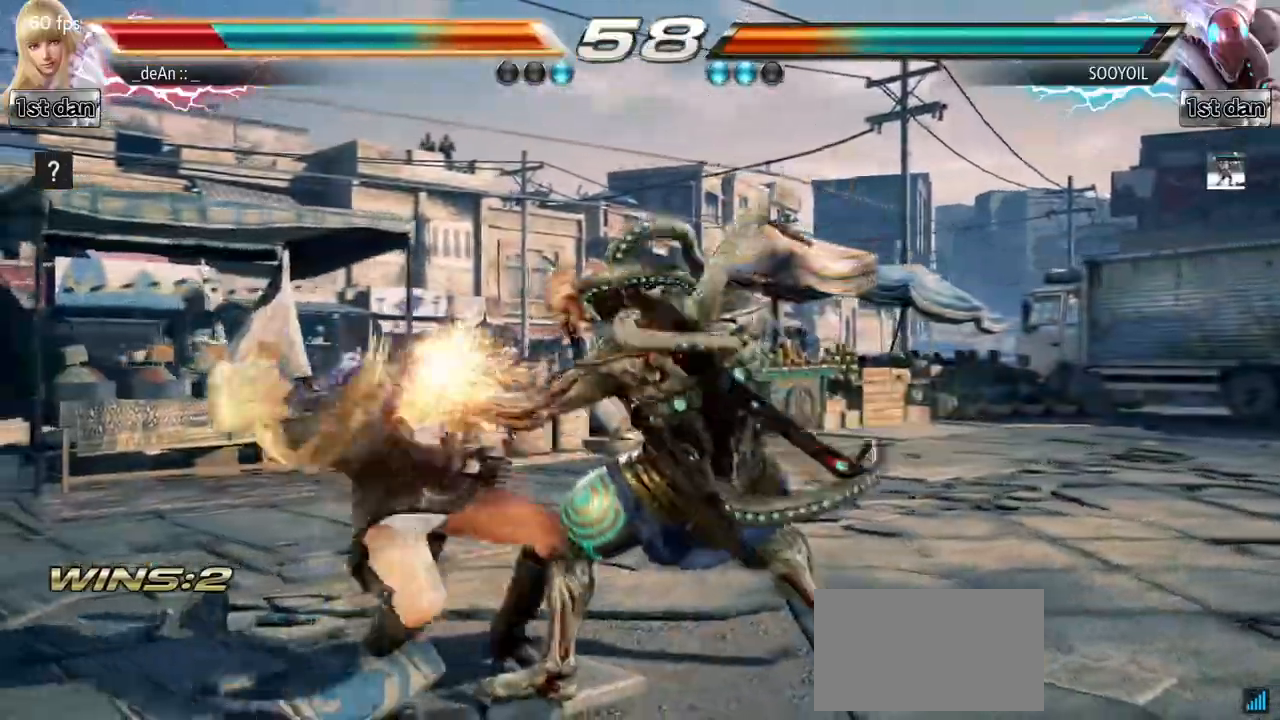
{"buttons": ["SQUARE"], "left_stick": "left", "events": [[133, "SQUARE", "up"], [283, "SQUARE", "down"], [417, "SQUARE", "up"], [500, "SQUARE", "down"]]}
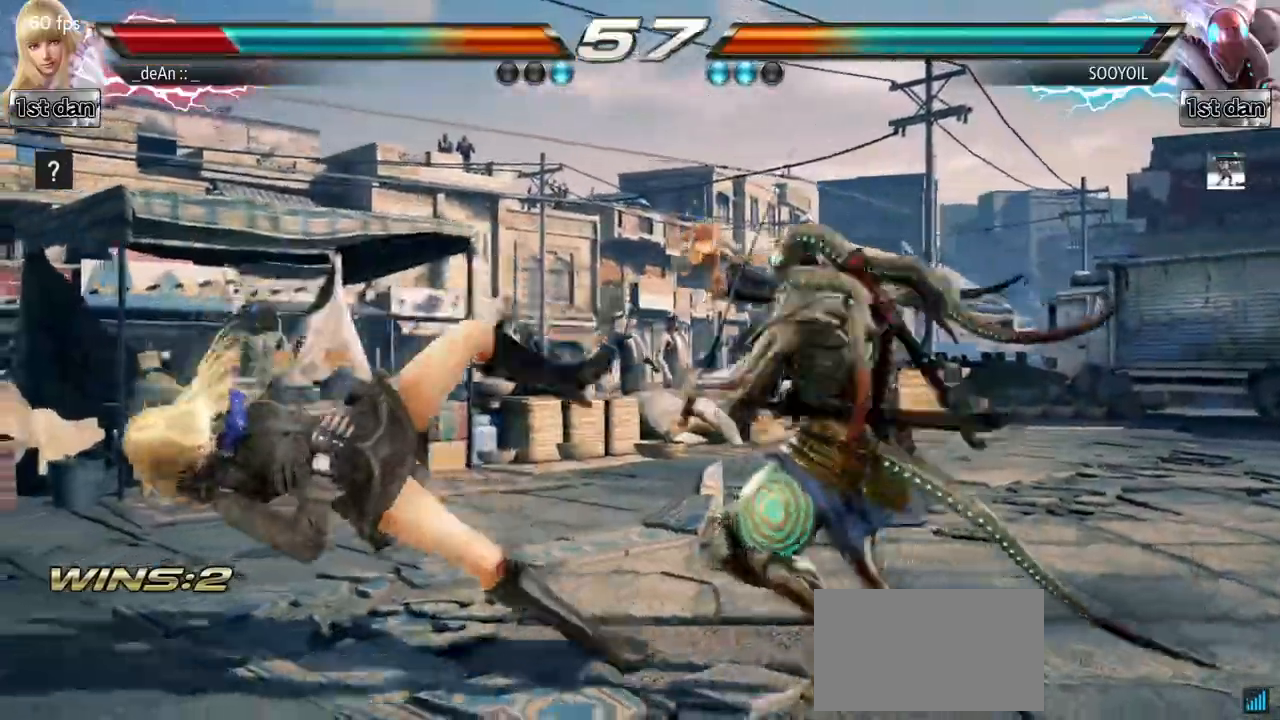
{"buttons": [], "left_stick": "left", "events": [[200, "SQUARE", "up"]]}
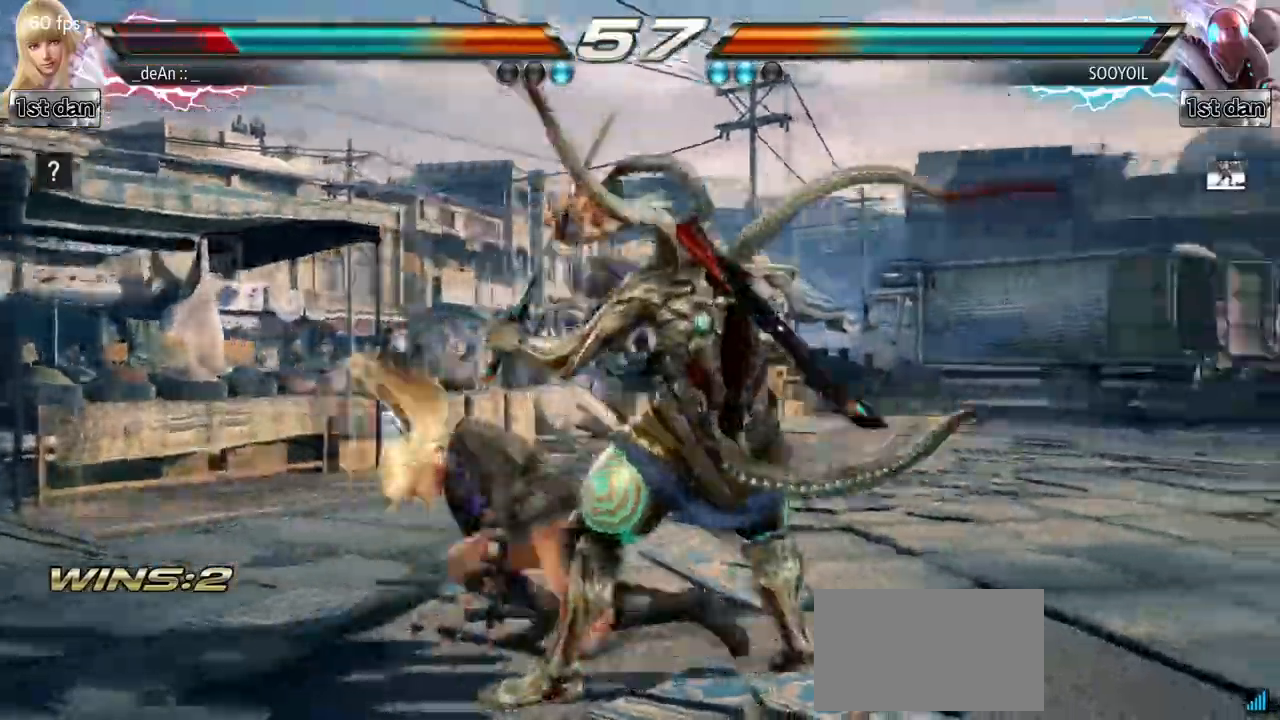
{"buttons": [], "left_stick": "center", "events": [[100, "left_stick", "center"]]}
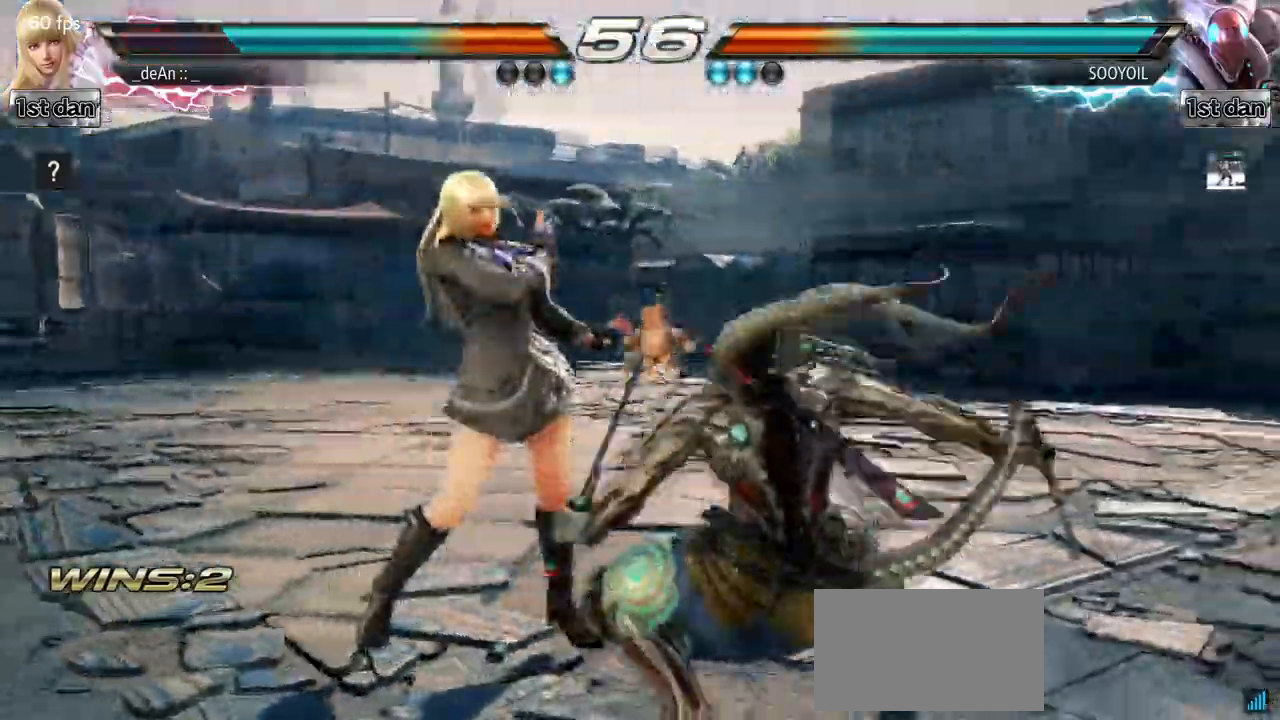
{"buttons": [], "left_stick": "center", "events": [[250, "SQUARE", "down"], [317, "TRIANGLE", "down"], [433, "SQUARE", "up"], [467, "TRIANGLE", "up"]]}
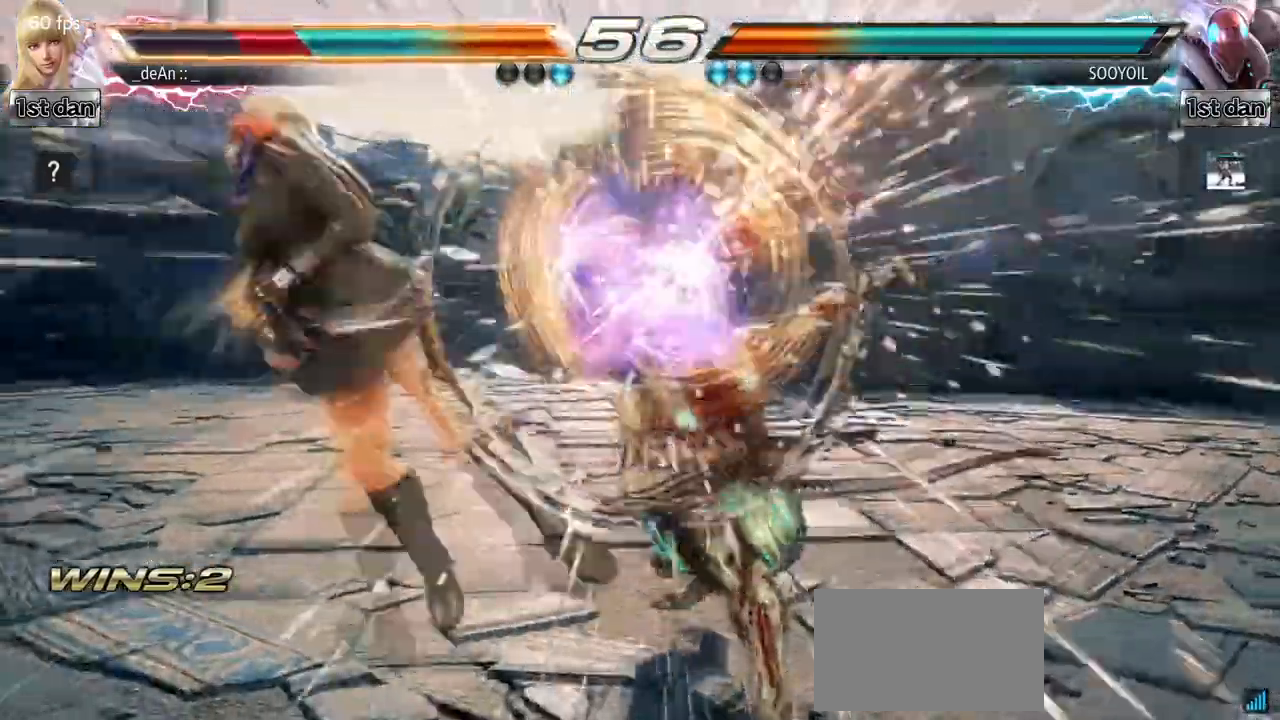
{"buttons": [], "left_stick": "left", "events": [[383, "left_stick", "left"]]}
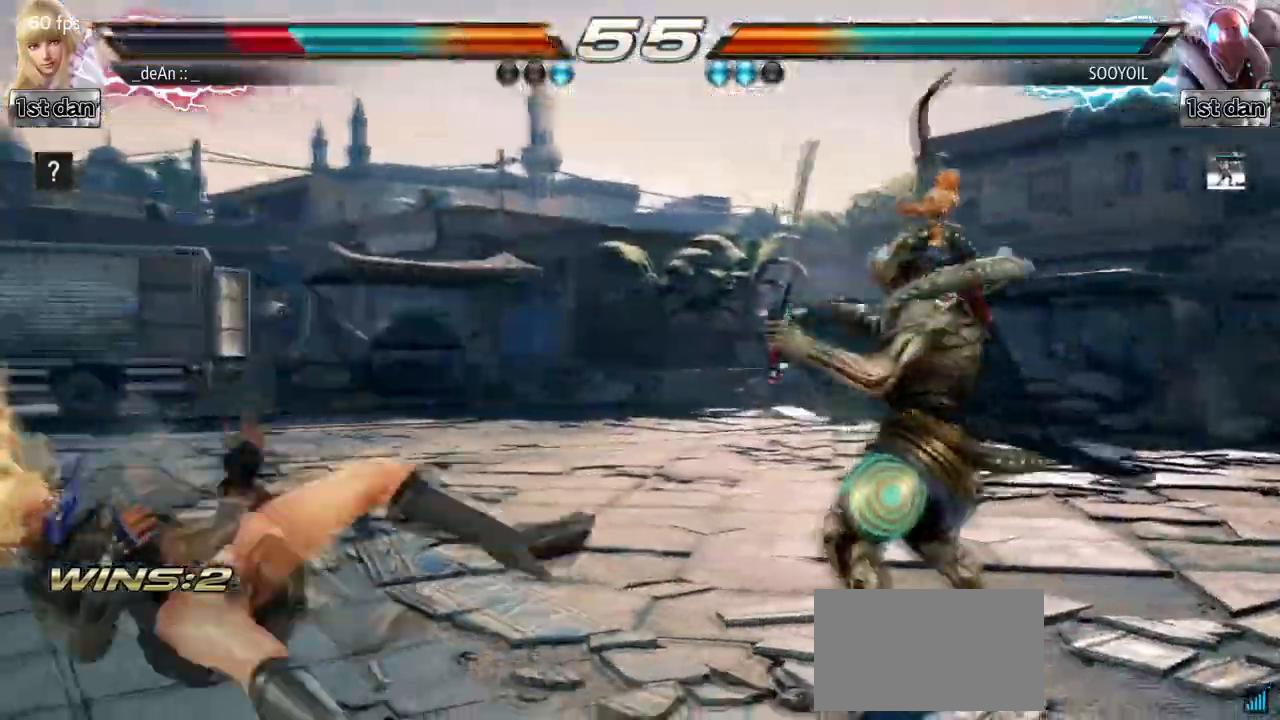
{"buttons": [], "left_stick": "down", "events": [[167, "SQUARE", "down"], [317, "SQUARE", "up"], [417, "left_stick", "down"]]}
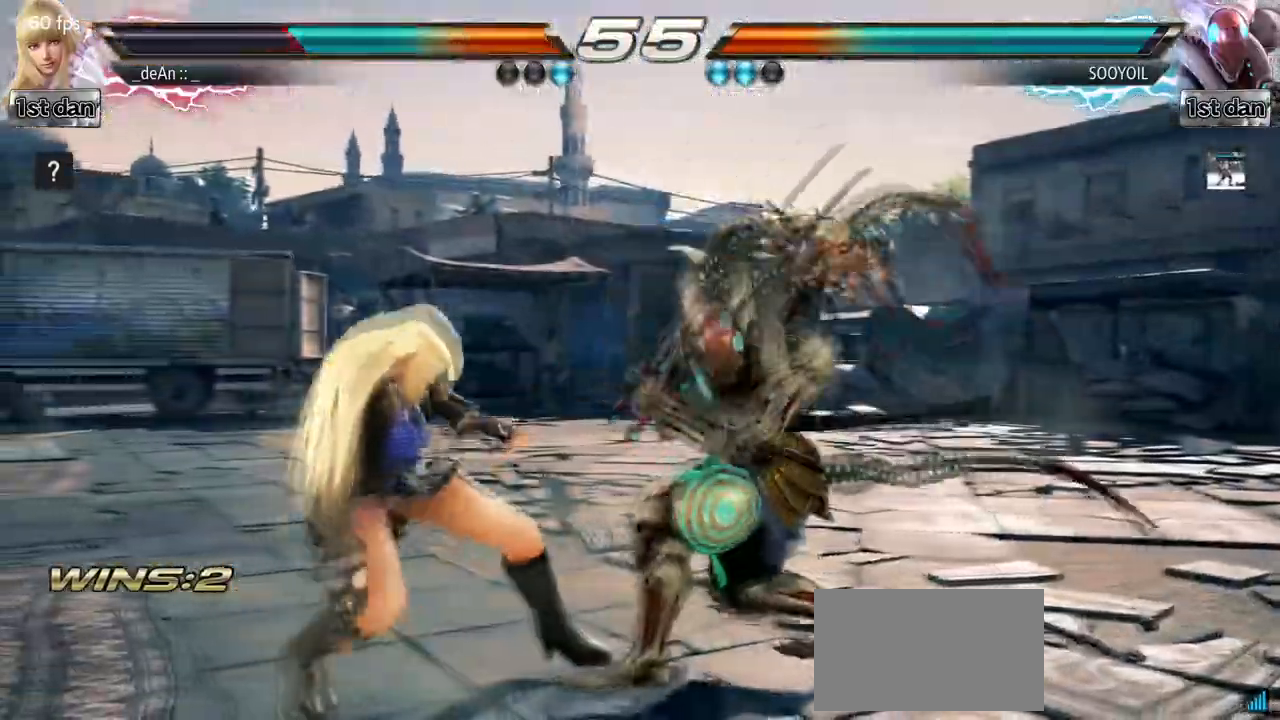
{"buttons": [], "left_stick": "down", "events": []}
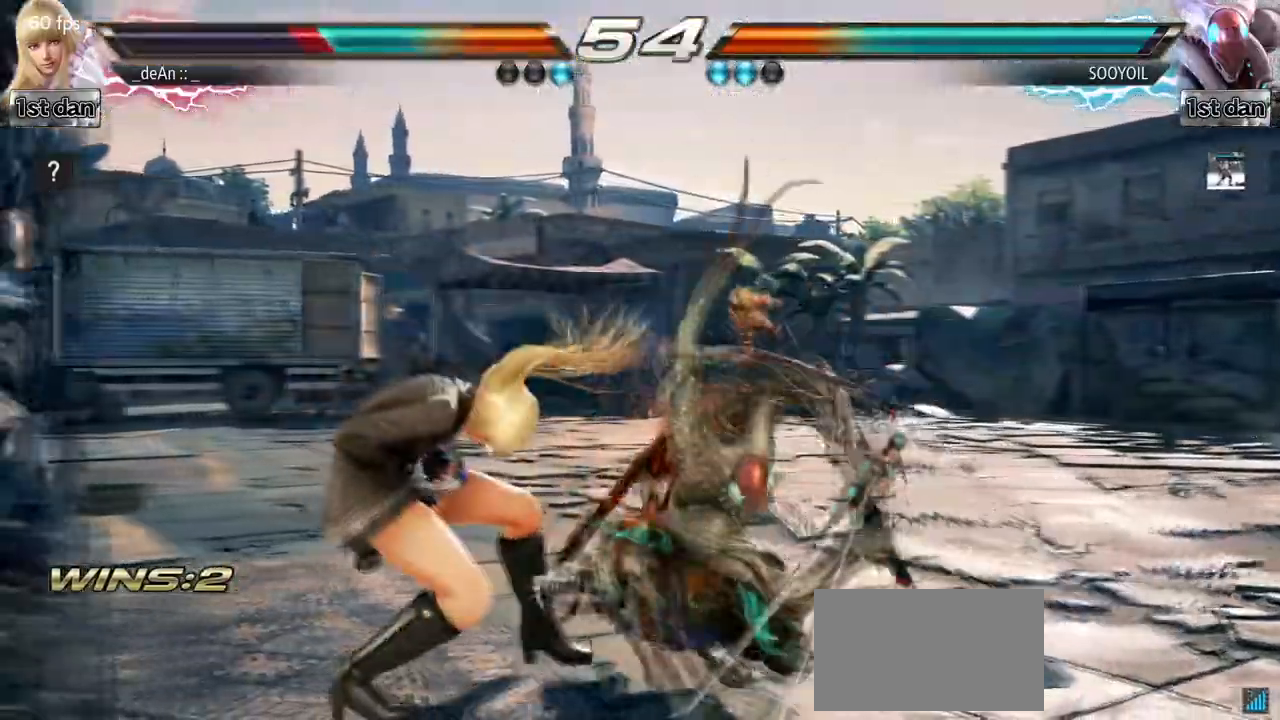
{"buttons": [], "left_stick": "center", "events": [[17, "left_stick", "center"], [67, "SQUARE", "down"], [283, "TRIANGLE", "down"], [367, "SQUARE", "up"], [483, "TRIANGLE", "up"]]}
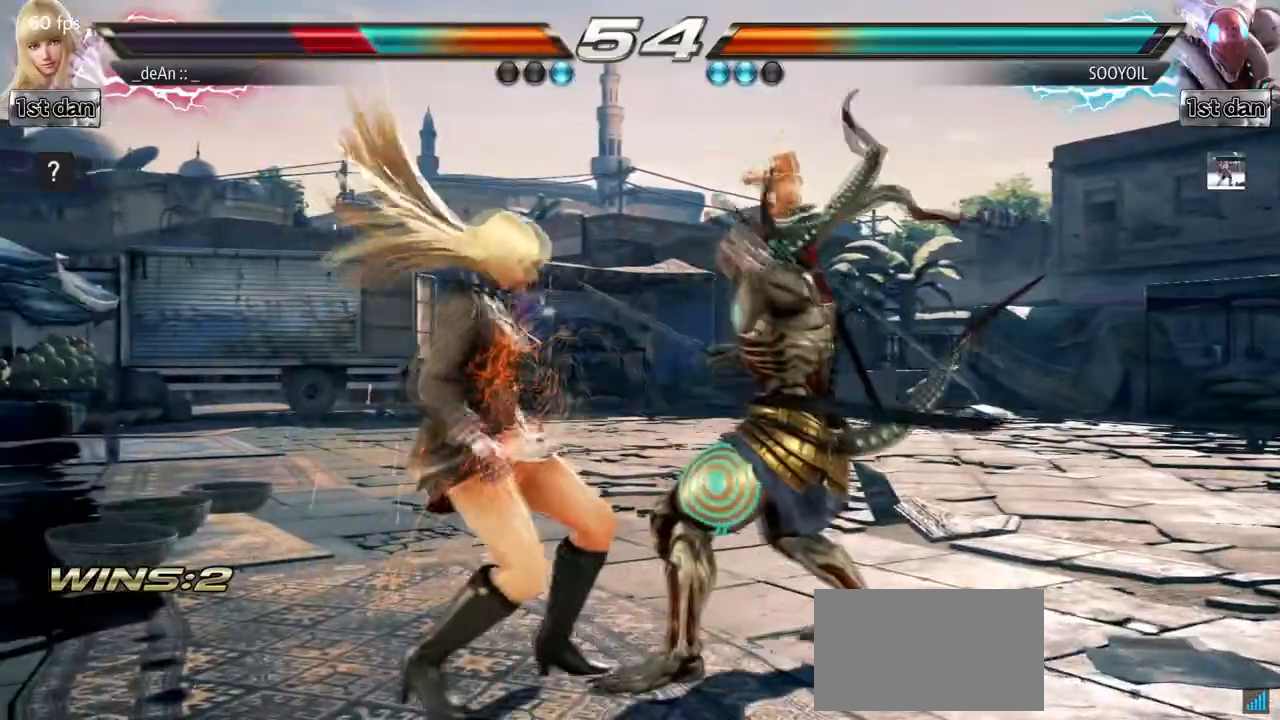
{"buttons": [], "left_stick": "left"}
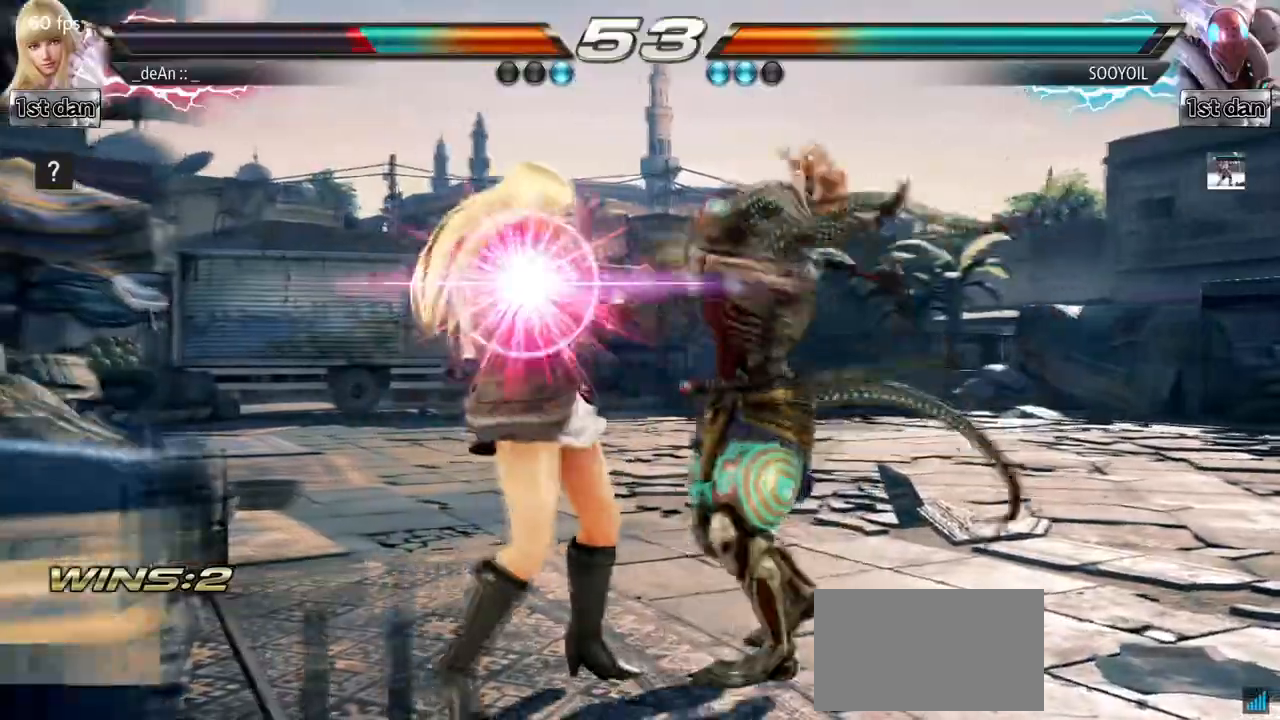
{"buttons": ["SQUARE"], "left_stick": "left", "events": [[283, "SQUARE", "down"], [367, "SQUARE", "up"], [467, "SQUARE", "down"]]}
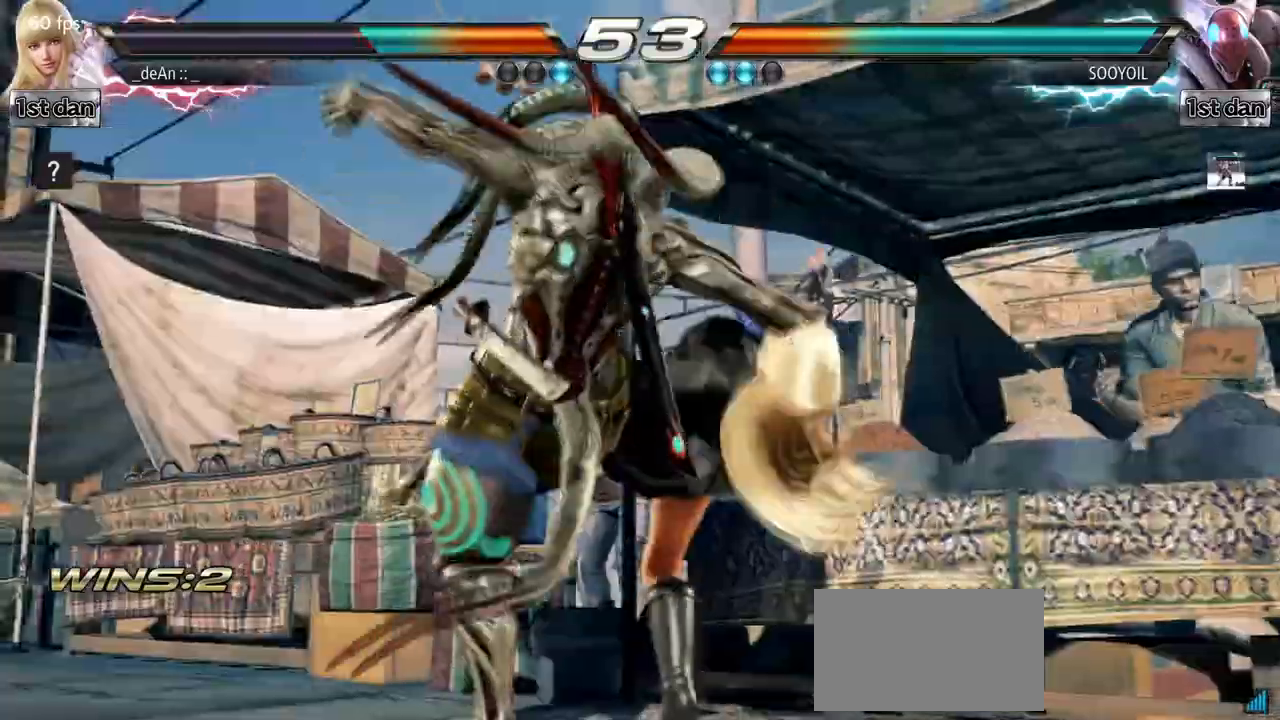
{"buttons": ["SQUARE"], "left_stick": "left", "events": [[50, "SQUARE", "up"], [167, "SQUARE", "down"], [267, "SQUARE", "up"], [417, "SQUARE", "down"]]}
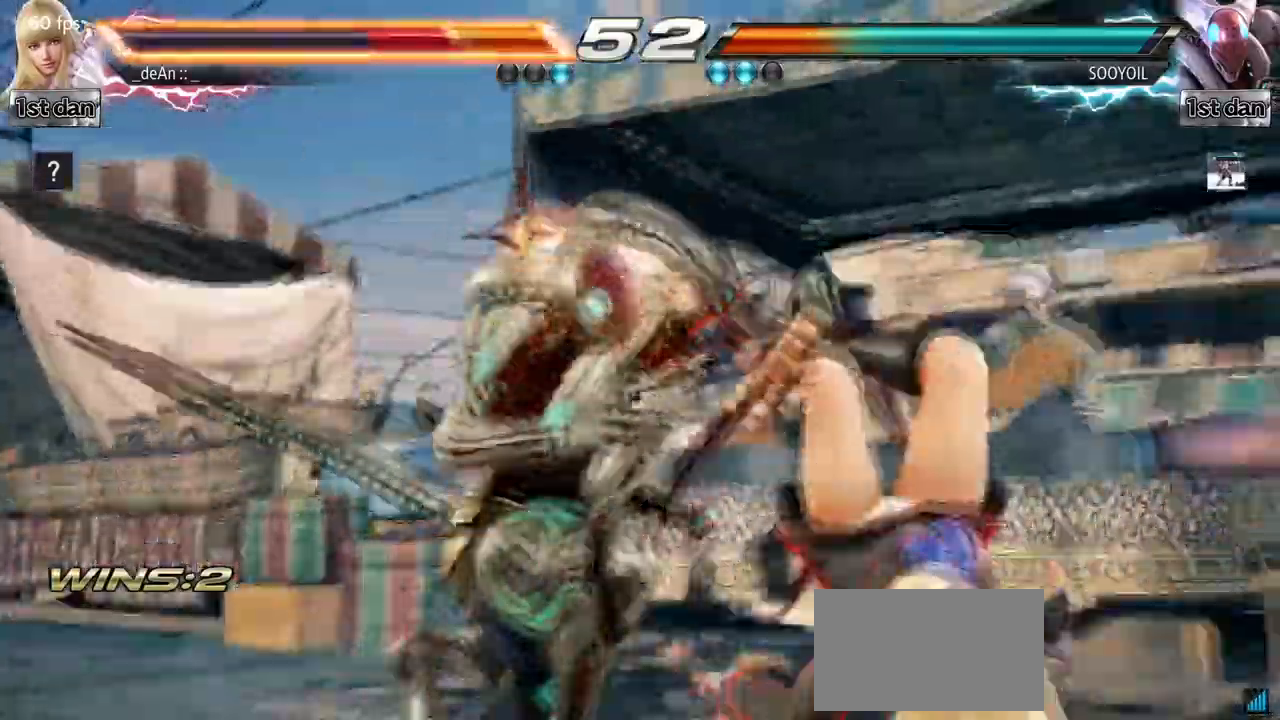
{"buttons": [], "left_stick": "left", "events": [[33, "SQUARE", "up"], [133, "SQUARE", "down"], [267, "SQUARE", "up"]]}